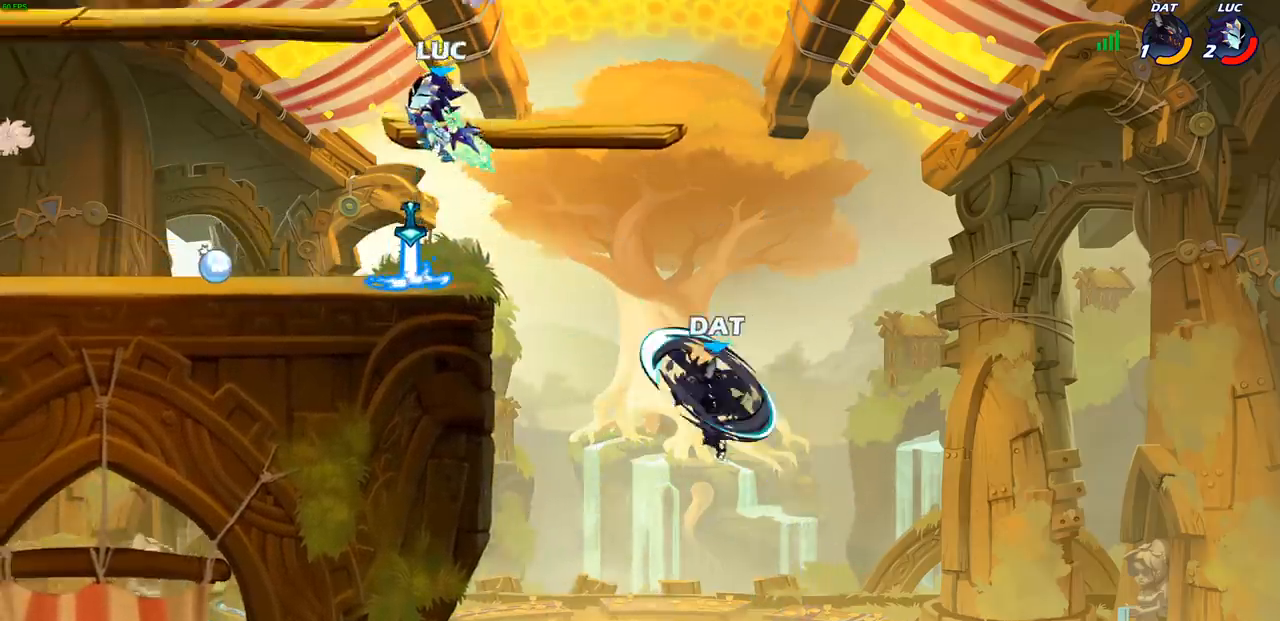
Gameplay with a controller (PlayStation layout); each line is a JSON object with the inputs held at the frame after it. "events" lists button and stick changes between this image and that frame as [ms after this image, input, new state], when the widget could be followed in between.
{"buttons": [], "left_stick": "center", "right_stick": "center", "events": [[133, "left_stick", "down-right"], [333, "left_stick", "right"], [383, "SQUARE", "down"], [467, "SQUARE", "up"], [500, "left_stick", "center"]]}
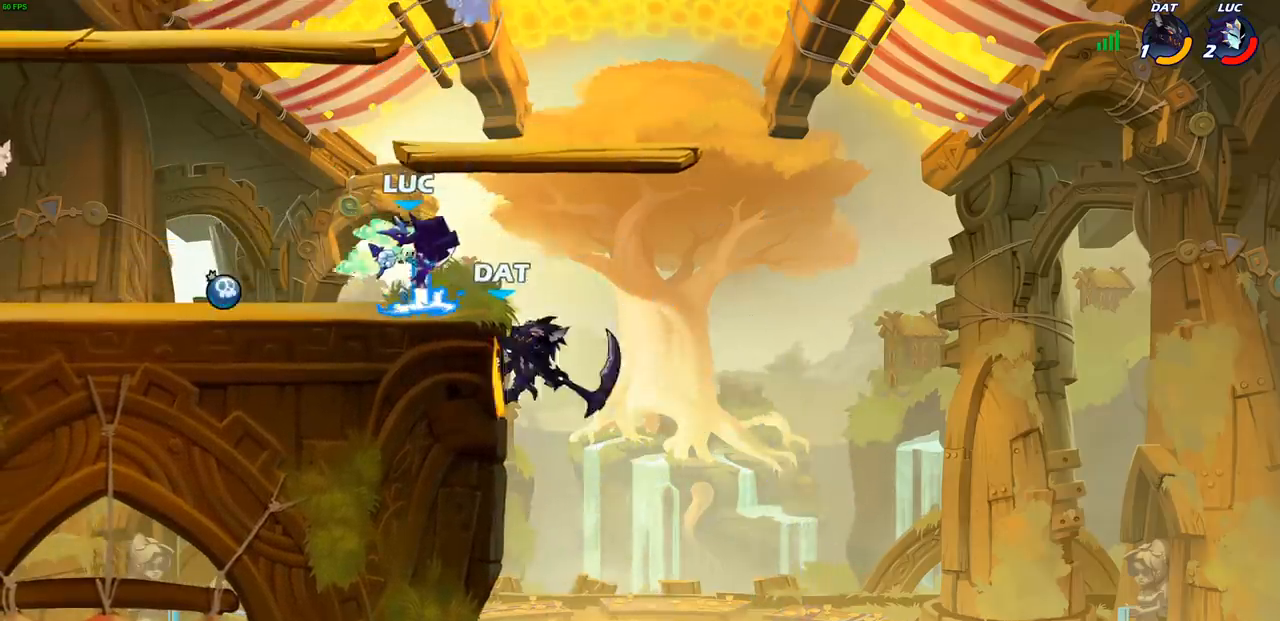
{"buttons": ["SQUARE"], "left_stick": "center", "right_stick": "center", "events": [[500, "SQUARE", "down"]]}
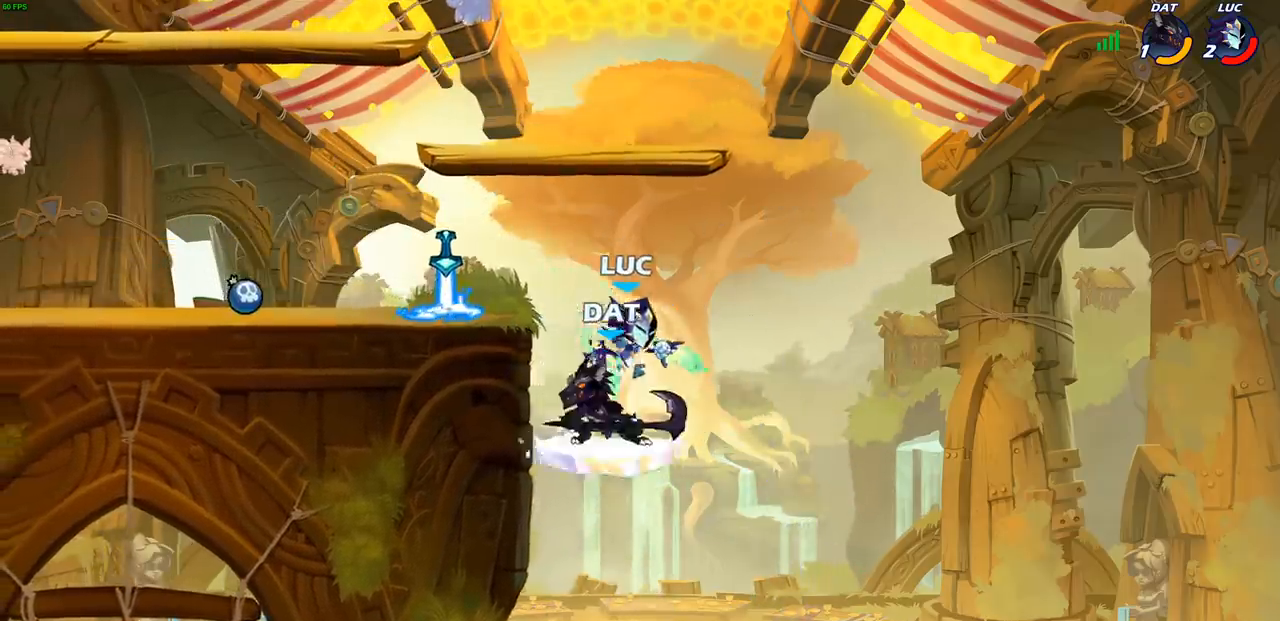
{"buttons": ["CROSS"], "left_stick": "up-right", "right_stick": "center", "events": [[67, "SQUARE", "up"], [483, "left_stick", "up-right"], [500, "CROSS", "down"]]}
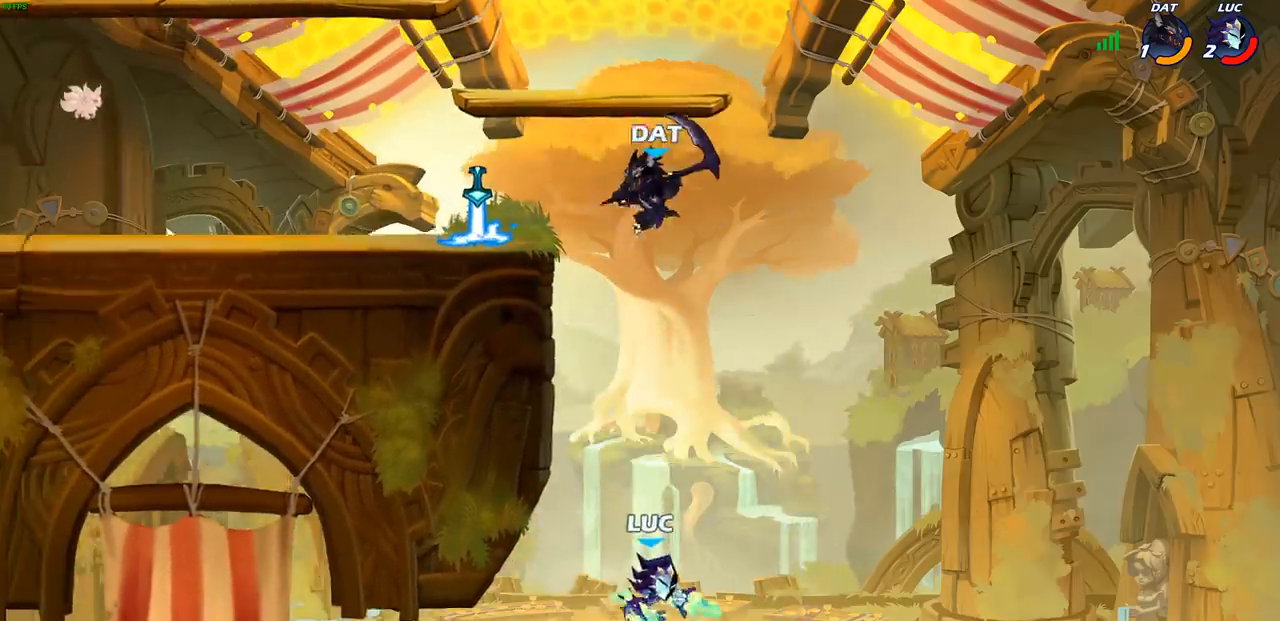
{"buttons": [], "left_stick": "up-right", "right_stick": "center", "events": [[50, "left_stick", "up-left"], [117, "CROSS", "up"], [217, "CROSS", "down"], [383, "CROSS", "up"], [467, "left_stick", "up-right"]]}
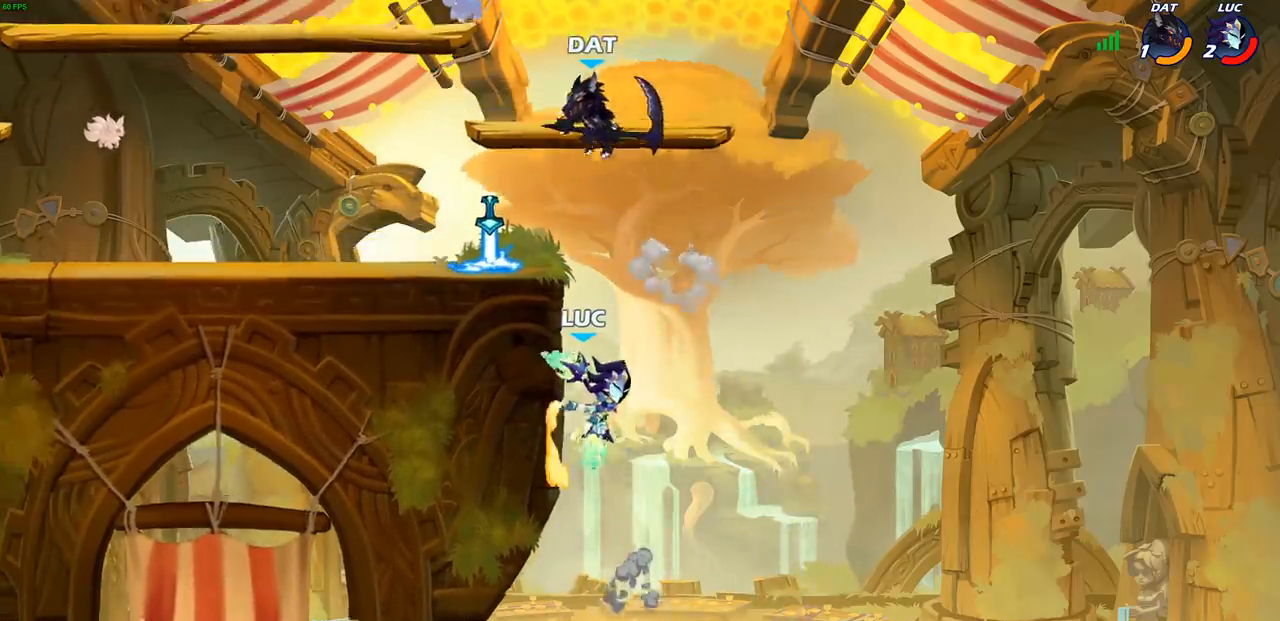
{"buttons": [], "left_stick": "center", "right_stick": "center", "events": [[17, "left_stick", "center"], [33, "R2", "down"], [50, "CIRCLE", "down"], [133, "CIRCLE", "up"], [150, "R2", "up"]]}
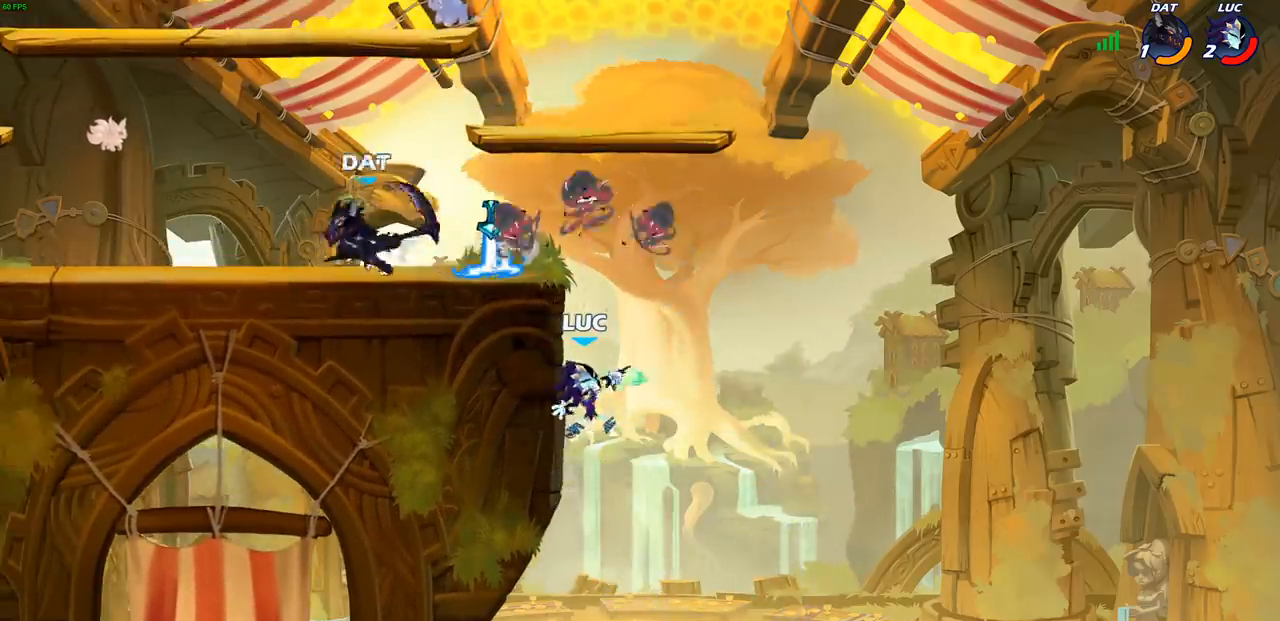
{"buttons": [], "left_stick": "down", "right_stick": "center", "events": [[100, "left_stick", "left"], [333, "CROSS", "down"], [400, "CROSS", "up"], [500, "left_stick", "down"]]}
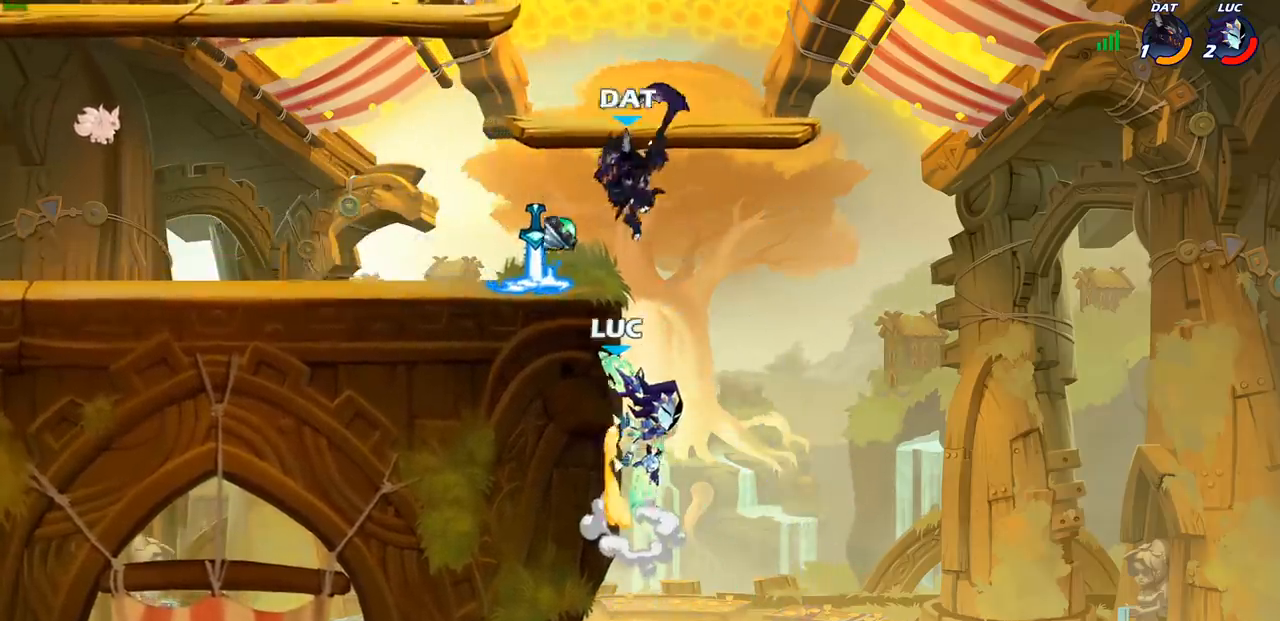
{"buttons": [], "left_stick": "center", "right_stick": "center", "events": [[400, "left_stick", "left"], [450, "left_stick", "center"]]}
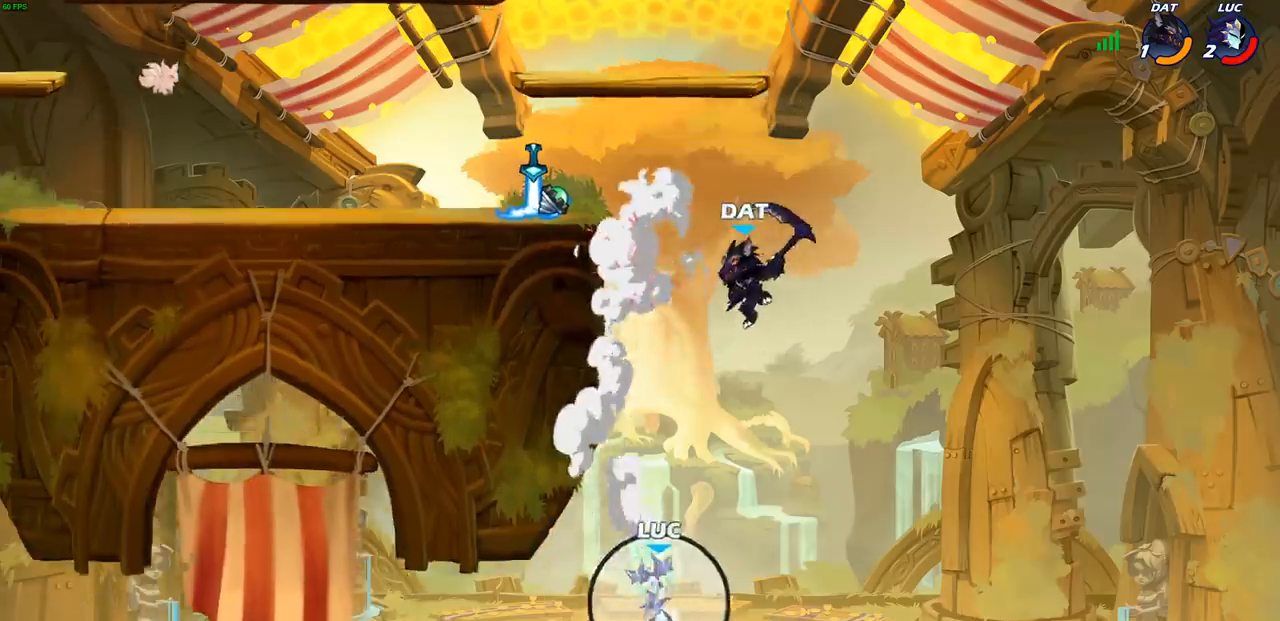
{"buttons": [], "left_stick": "center", "right_stick": "center", "events": [[17, "left_stick", "up"], [67, "left_stick", "center"], [183, "CROSS", "down"], [283, "CROSS", "up"], [367, "CROSS", "down"], [467, "CROSS", "up"]]}
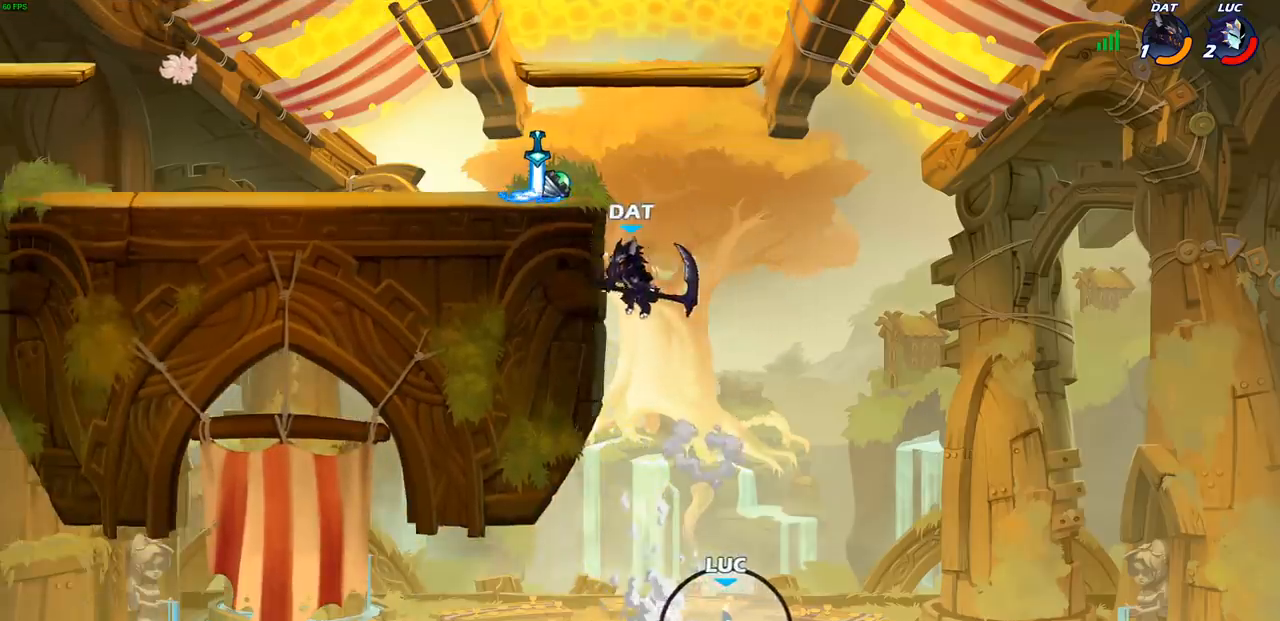
{"buttons": ["CROSS"], "left_stick": "up-right", "right_stick": "center", "events": [[33, "left_stick", "up-right"], [50, "CROSS", "down"], [167, "CROSS", "up"], [250, "CROSS", "down"], [367, "CROSS", "up"], [450, "CROSS", "down"]]}
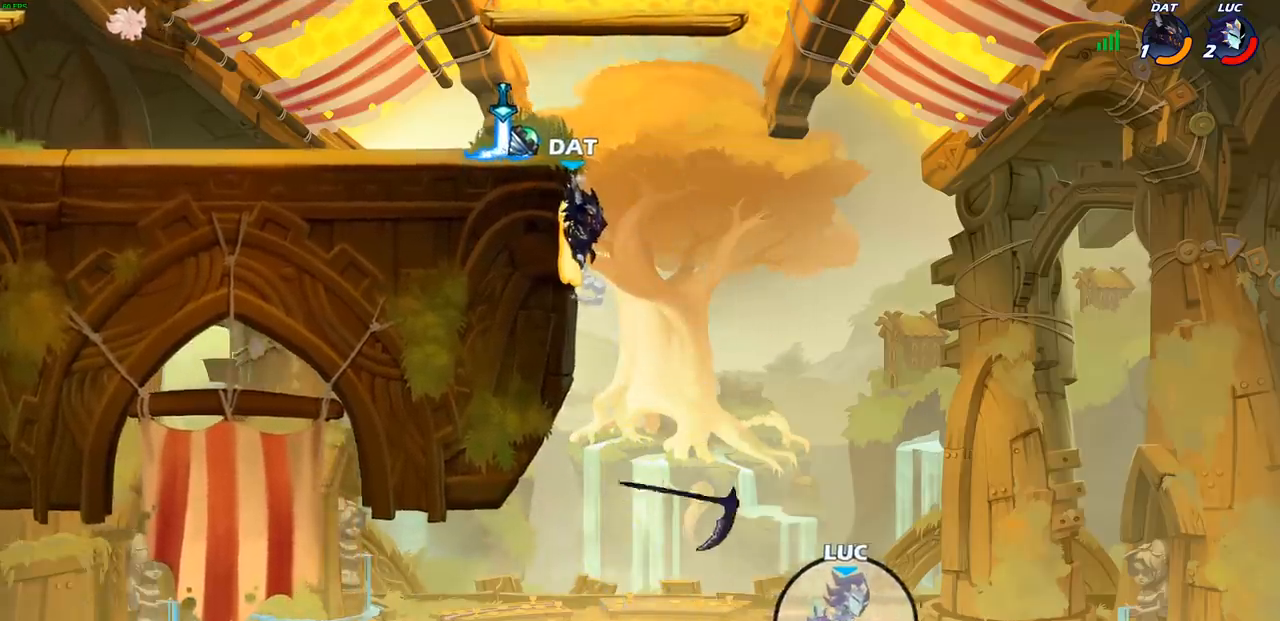
{"buttons": [], "left_stick": "center", "right_stick": "center", "events": [[33, "left_stick", "up-left"], [83, "CROSS", "up"], [117, "CIRCLE", "down"], [217, "left_stick", "center"], [250, "CIRCLE", "up"]]}
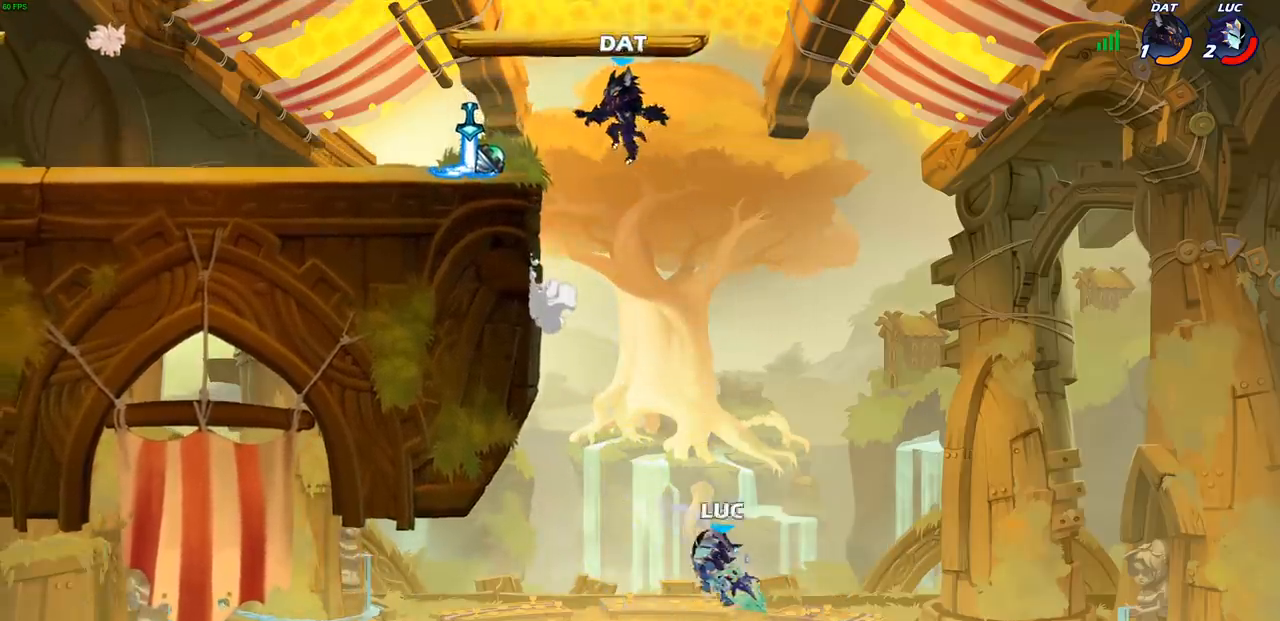
{"buttons": ["R2"], "left_stick": "up", "right_stick": "center", "events": [[17, "left_stick", "left"], [333, "left_stick", "up"], [400, "R2", "down"]]}
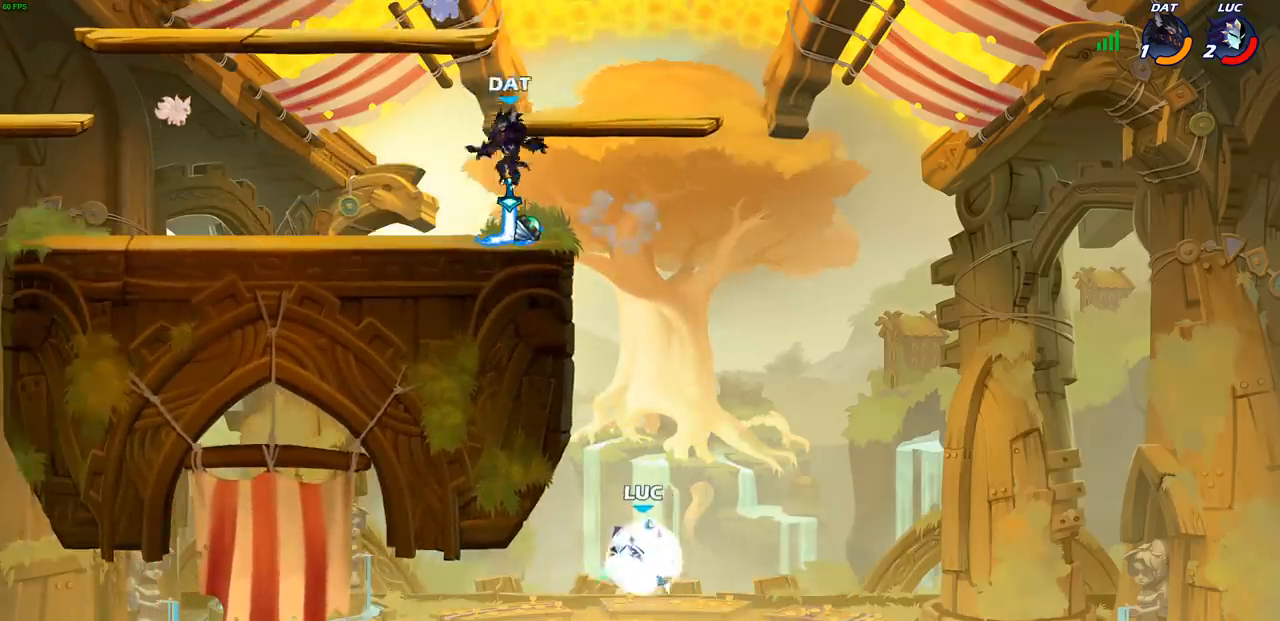
{"buttons": [], "left_stick": "up-left", "right_stick": "center", "events": [[167, "R2", "up"], [183, "left_stick", "up-left"], [200, "SQUARE", "down"], [317, "SQUARE", "up"]]}
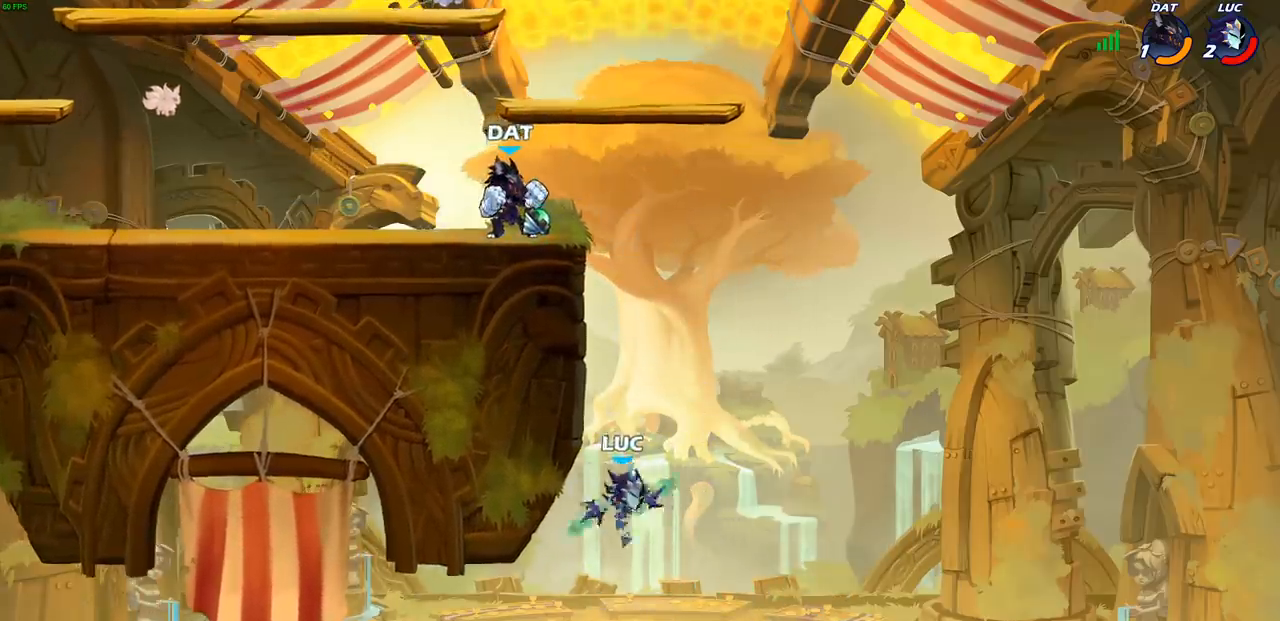
{"buttons": [], "left_stick": "up-left", "right_stick": "center", "events": []}
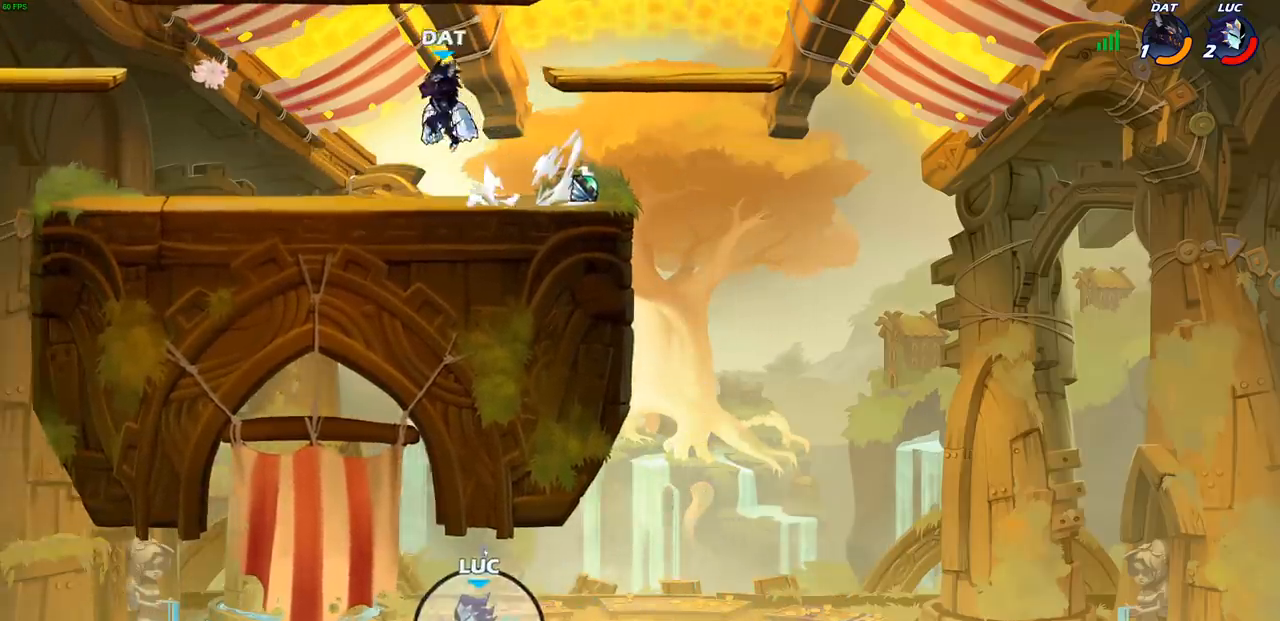
{"buttons": [], "left_stick": "up-left", "right_stick": "center", "events": []}
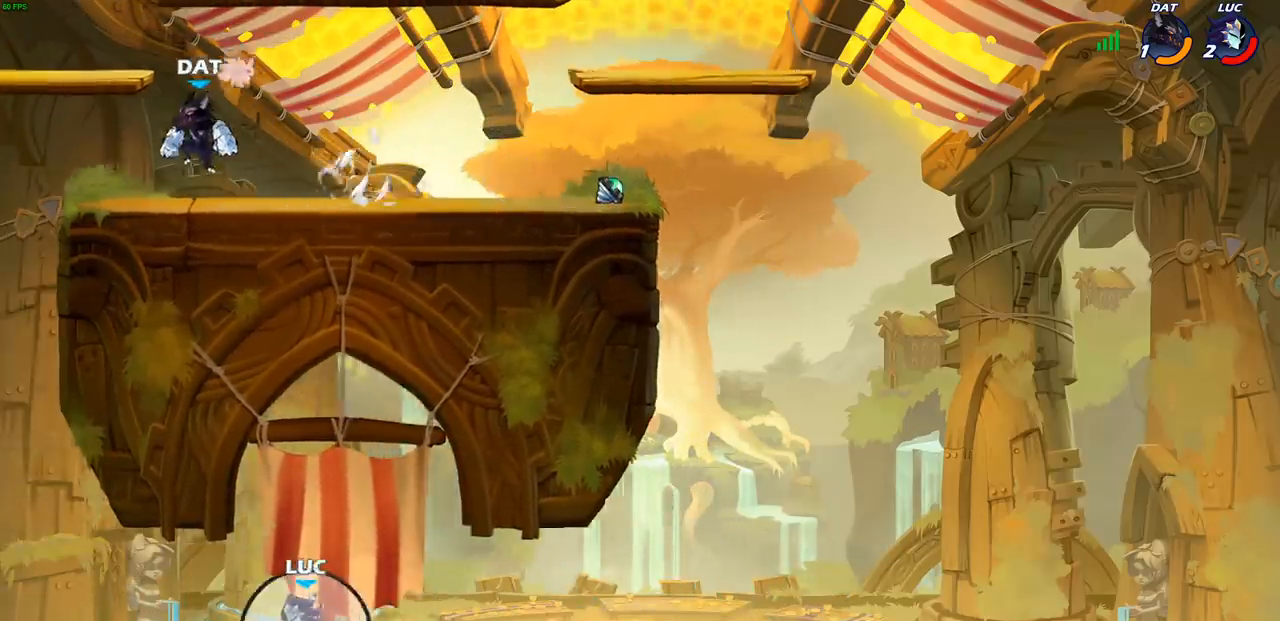
{"buttons": [], "left_stick": "center", "right_stick": "center", "events": [[100, "left_stick", "left"], [233, "left_stick", "center"]]}
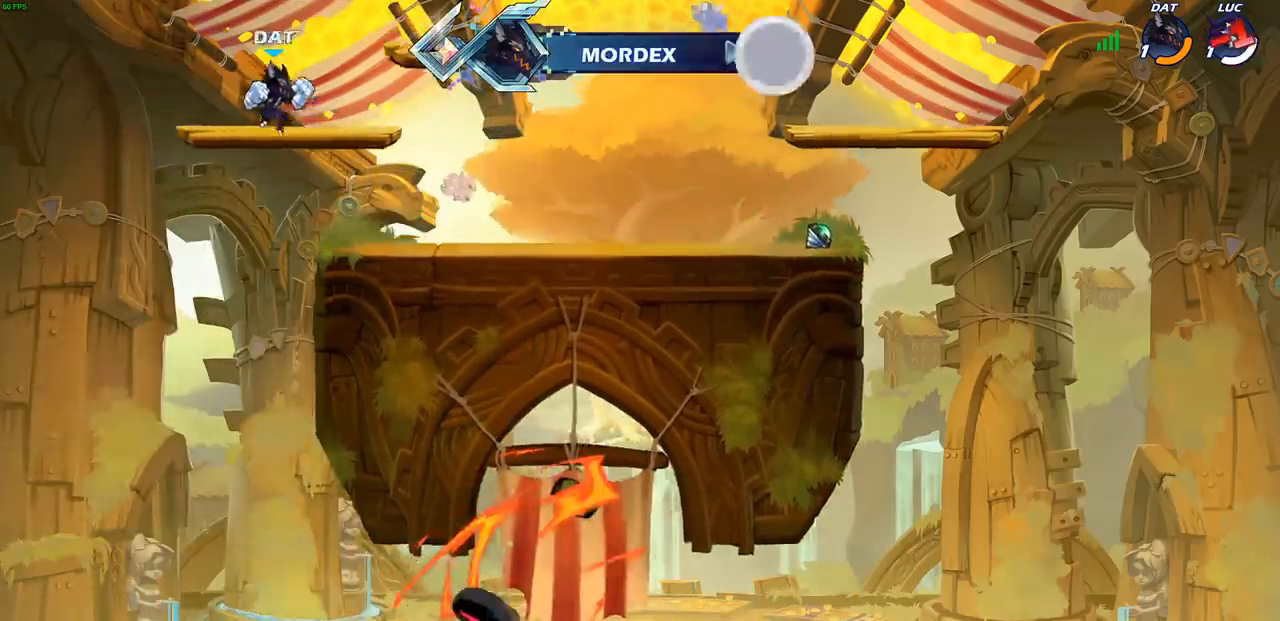
{"buttons": [], "left_stick": "center", "right_stick": "center", "events": []}
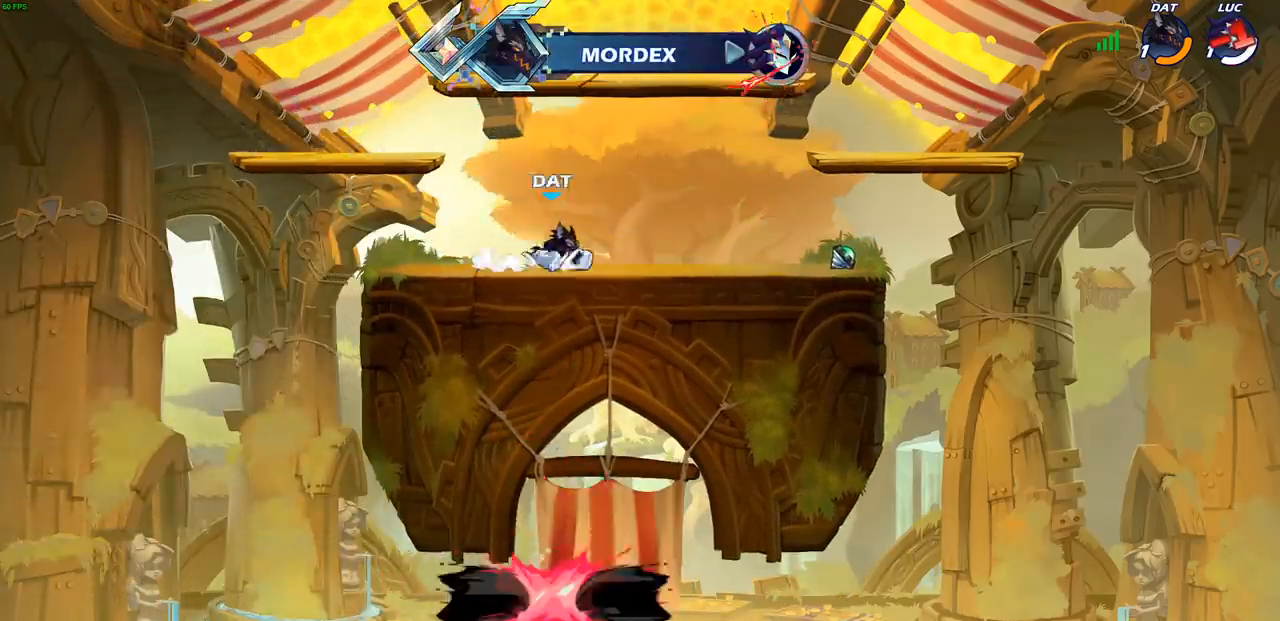
{"buttons": [], "left_stick": "center", "right_stick": "center", "events": []}
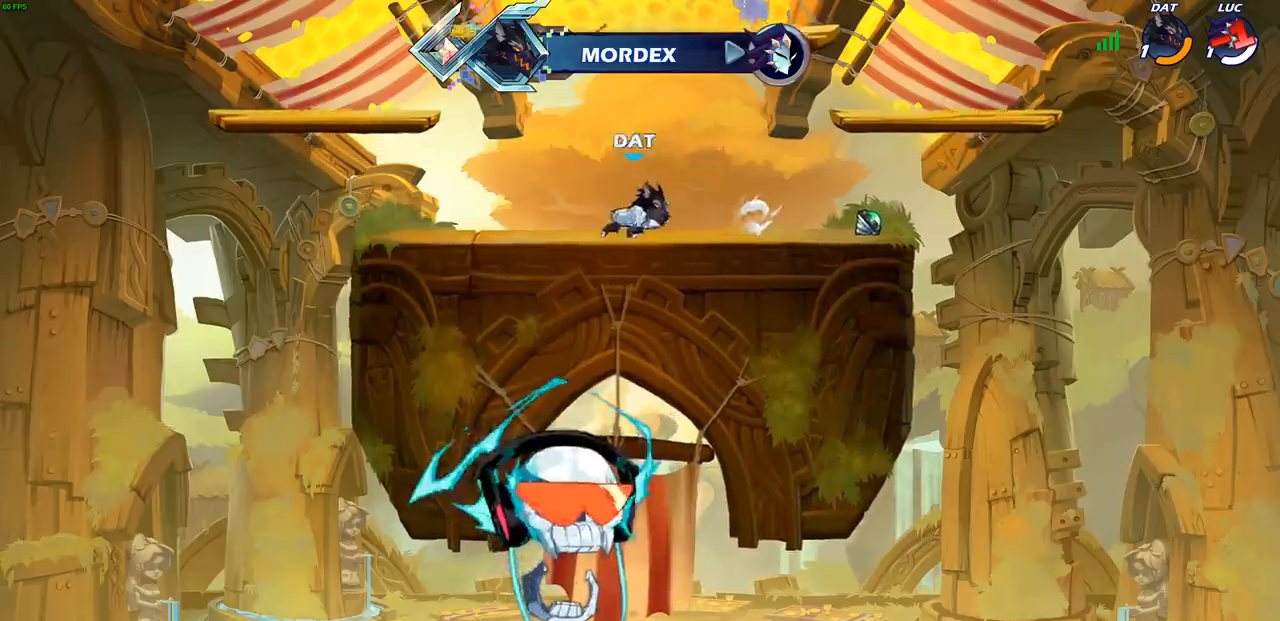
{"buttons": [], "left_stick": "center", "right_stick": "center", "events": []}
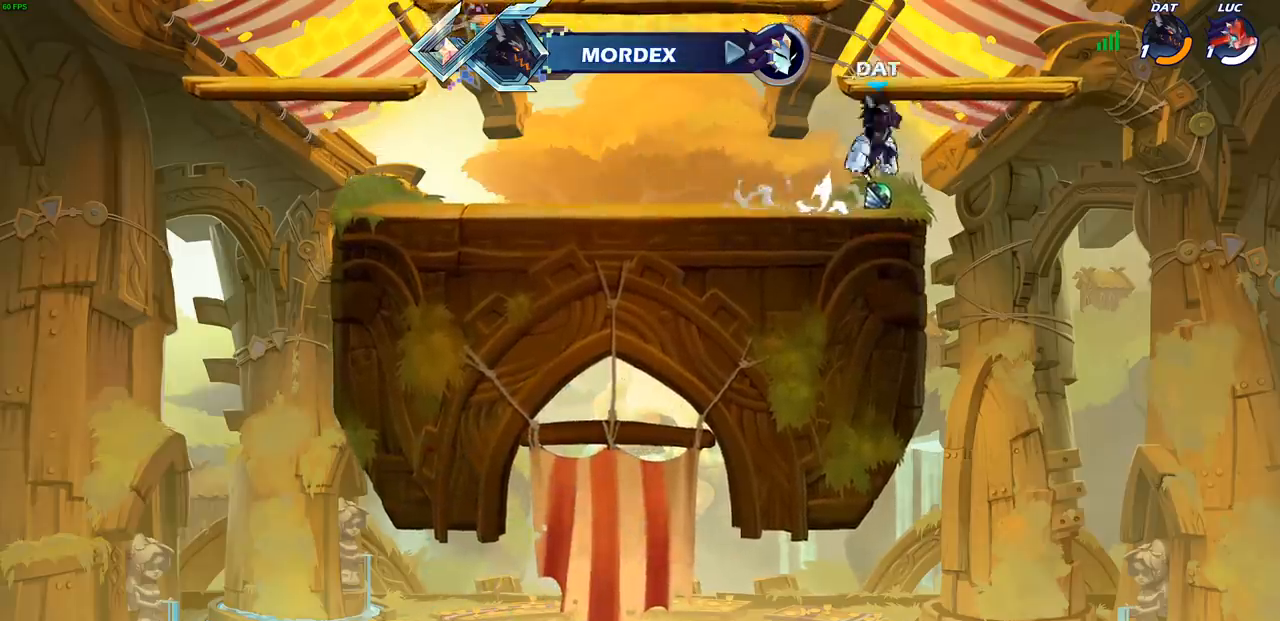
{"buttons": [], "left_stick": "center", "right_stick": "center", "events": []}
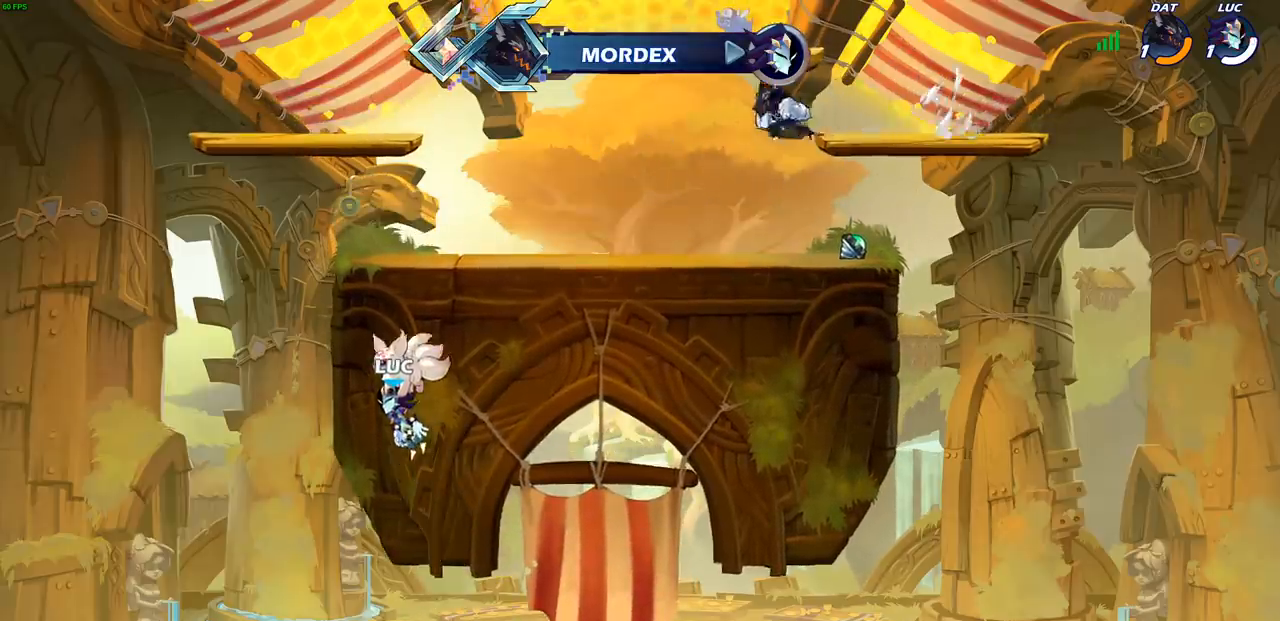
{"buttons": [], "left_stick": "center", "right_stick": "center", "events": []}
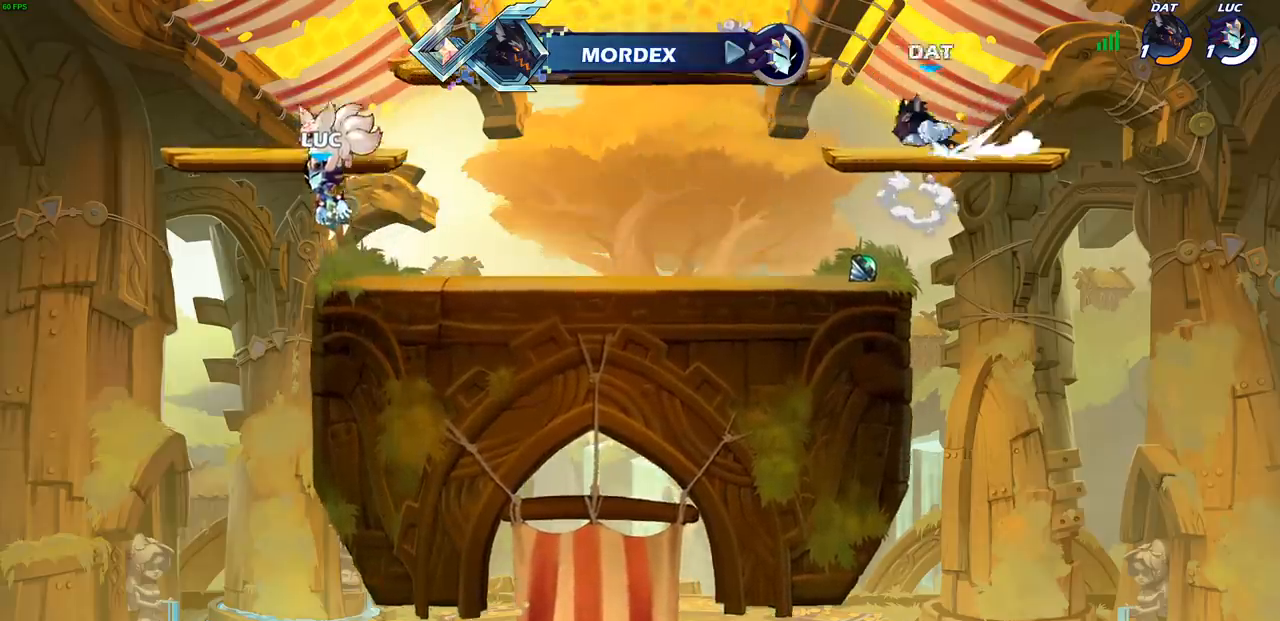
{"buttons": ["SELECT"], "left_stick": "center", "right_stick": "center", "events": [[217, "SELECT", "down"]]}
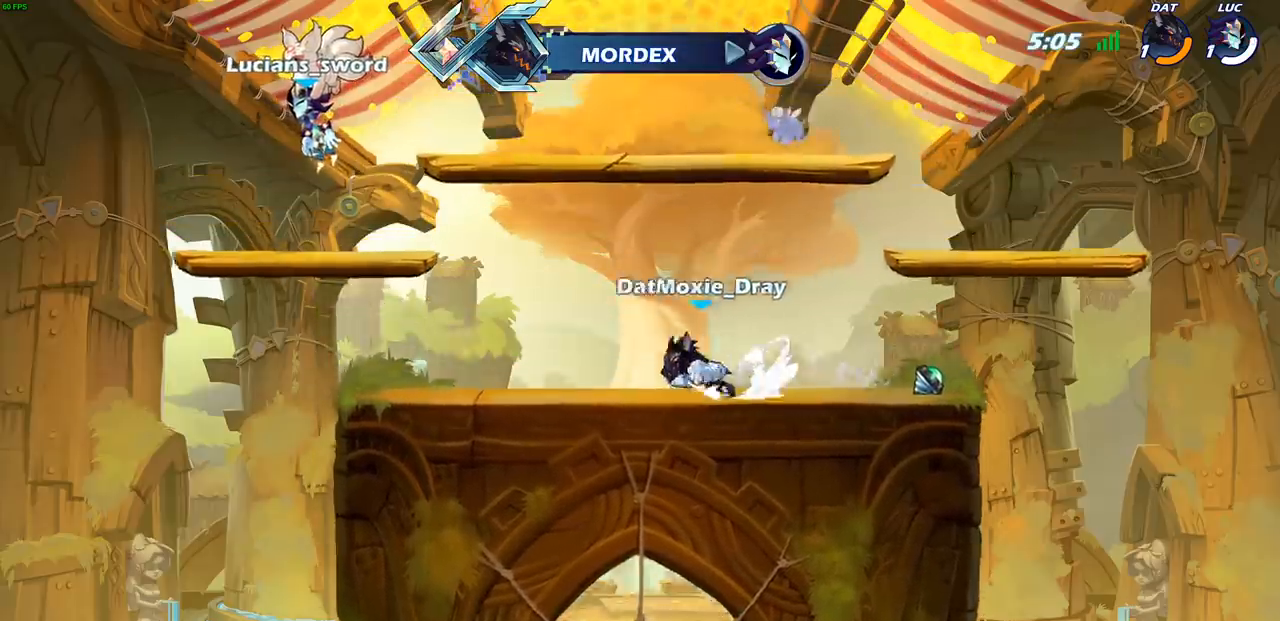
{"buttons": [], "left_stick": "center", "right_stick": "center", "events": [[33, "SELECT", "up"]]}
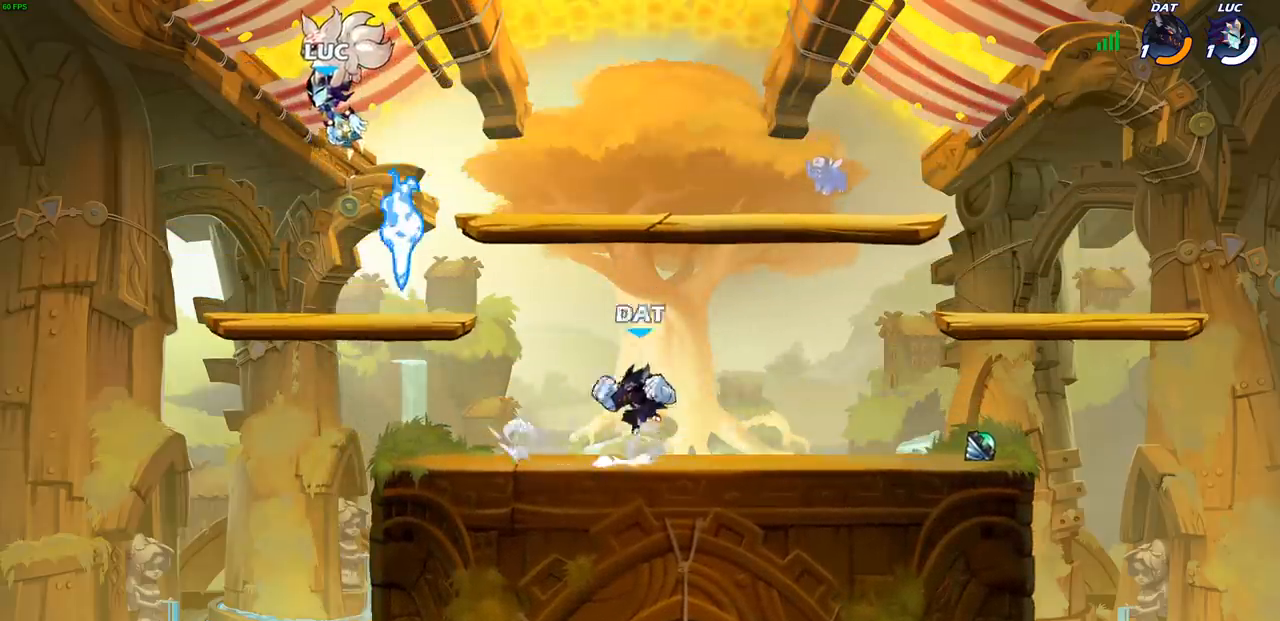
{"buttons": [], "left_stick": "center", "right_stick": "center", "events": []}
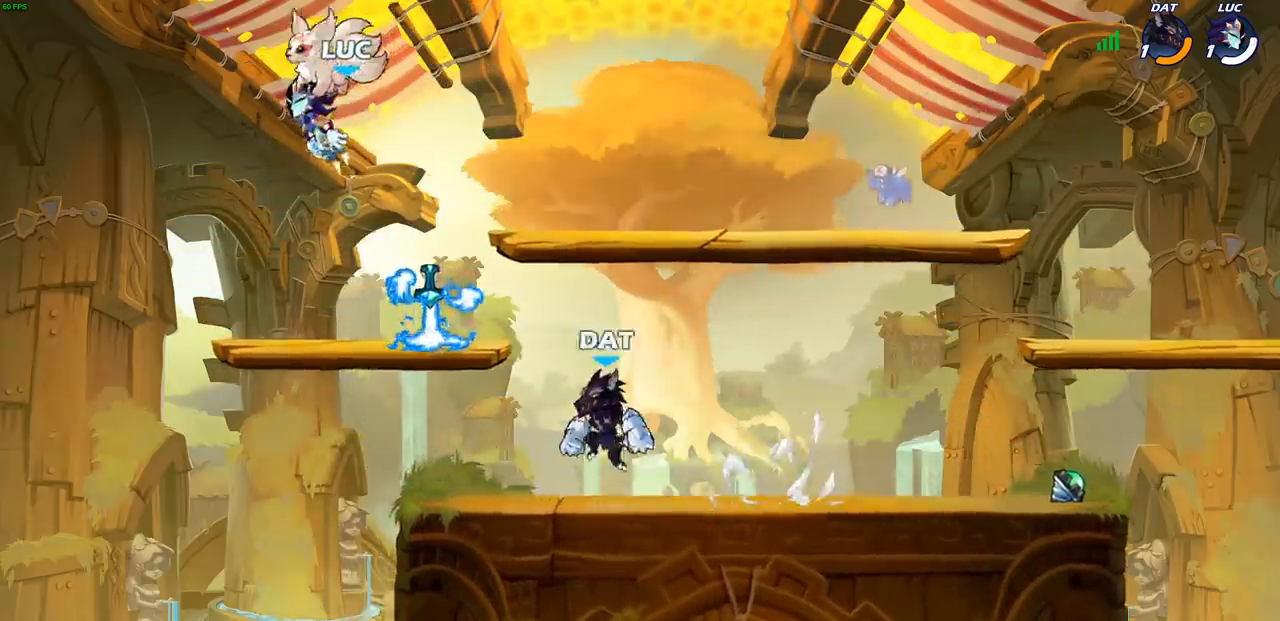
{"buttons": [], "left_stick": "down-right", "right_stick": "center", "events": [[233, "left_stick", "down-right"]]}
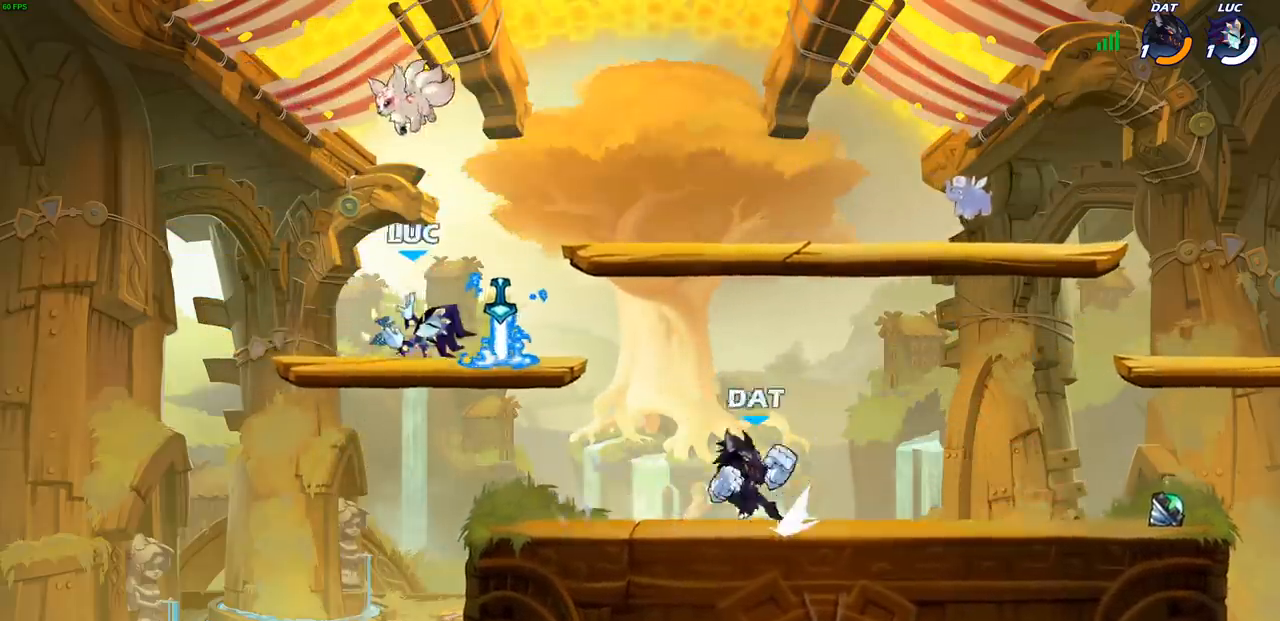
{"buttons": [], "left_stick": "down-left", "right_stick": "center", "events": [[300, "left_stick", "down-left"]]}
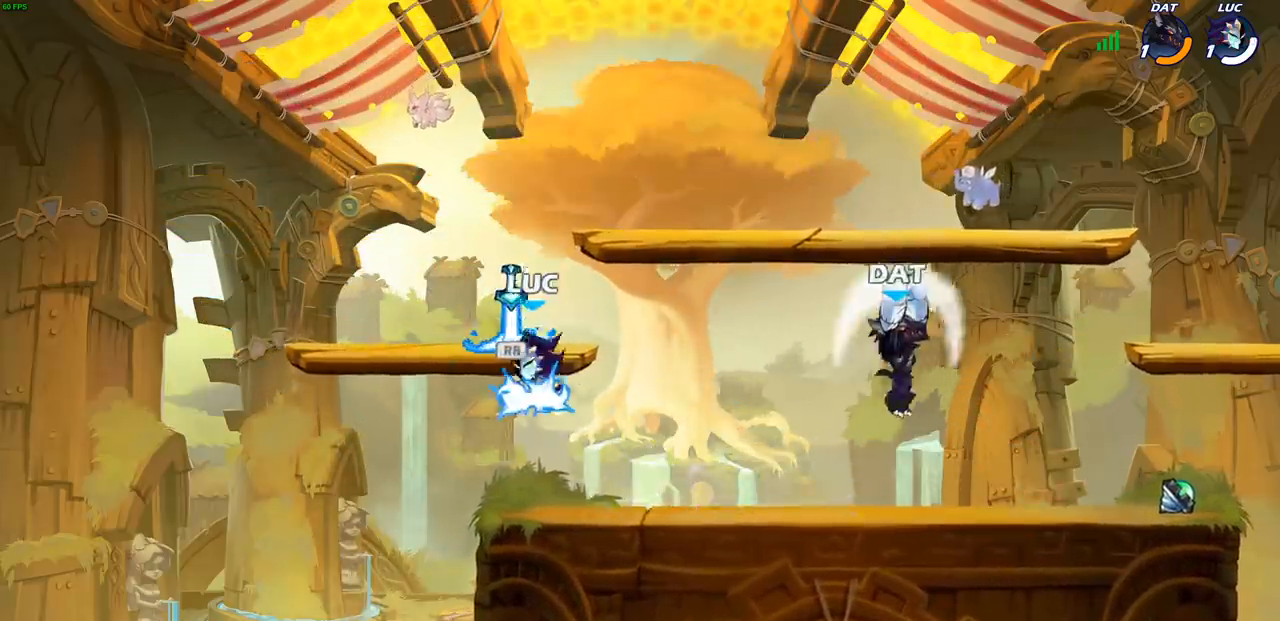
{"buttons": [], "left_stick": "center", "right_stick": "center", "events": [[17, "R1", "down"], [33, "left_stick", "center"], [83, "left_stick", "right"], [133, "R1", "up"], [300, "R2", "down"], [367, "CIRCLE", "down"], [400, "left_stick", "center"], [417, "CIRCLE", "up"], [433, "R2", "up"]]}
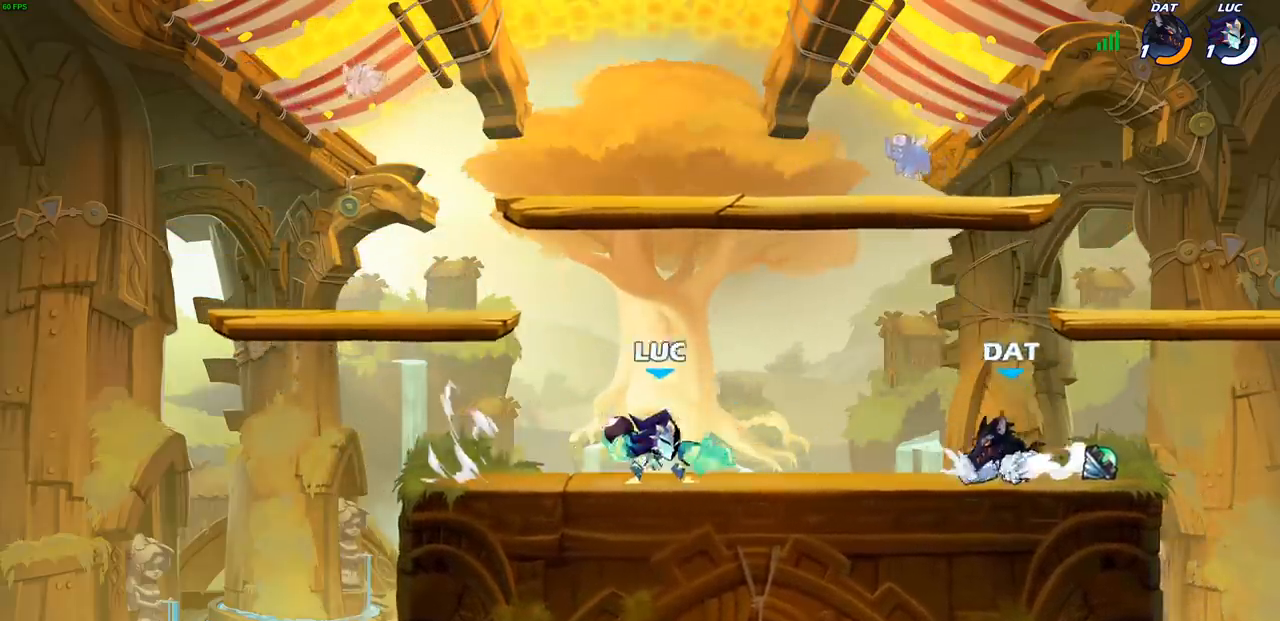
{"buttons": [], "left_stick": "center", "right_stick": "center", "events": []}
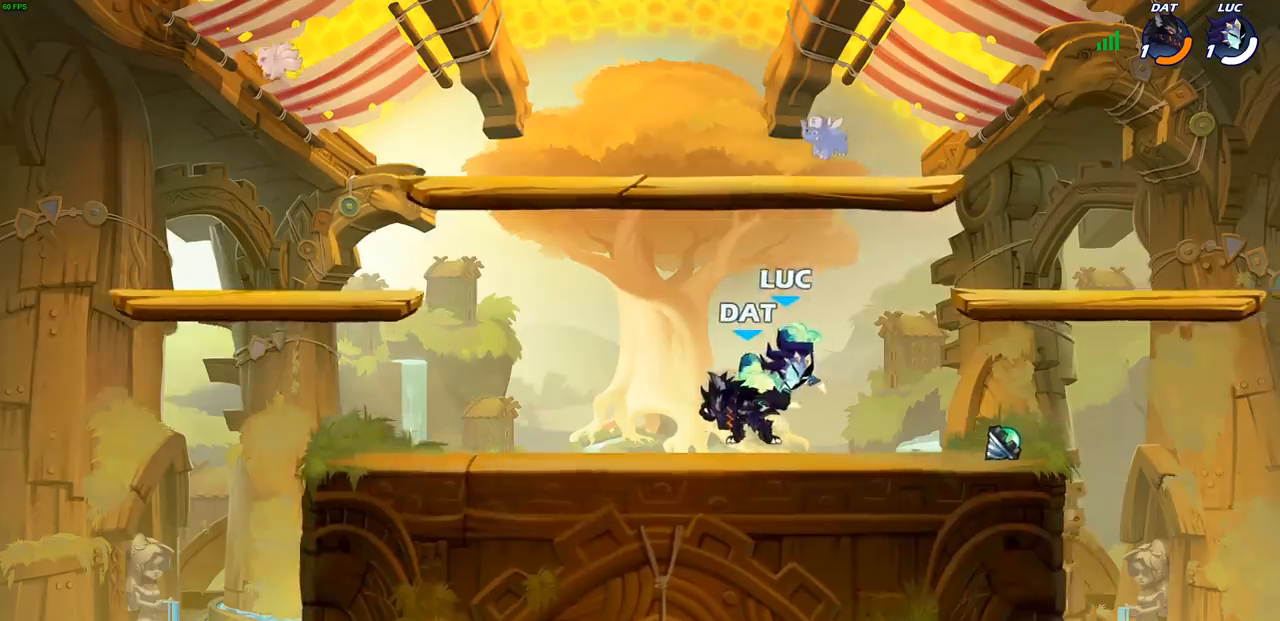
{"buttons": ["R2"], "left_stick": "left", "right_stick": "center", "events": [[233, "left_stick", "left"], [500, "R2", "down"]]}
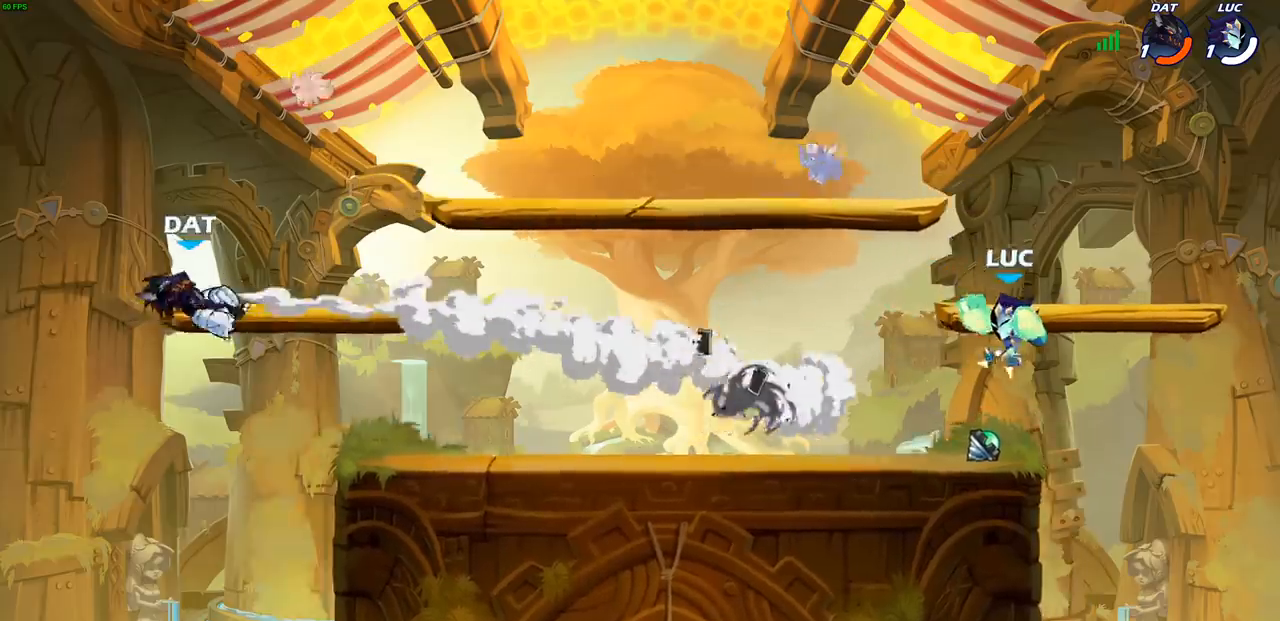
{"buttons": [], "left_stick": "left", "right_stick": "center", "events": [[250, "R2", "up"]]}